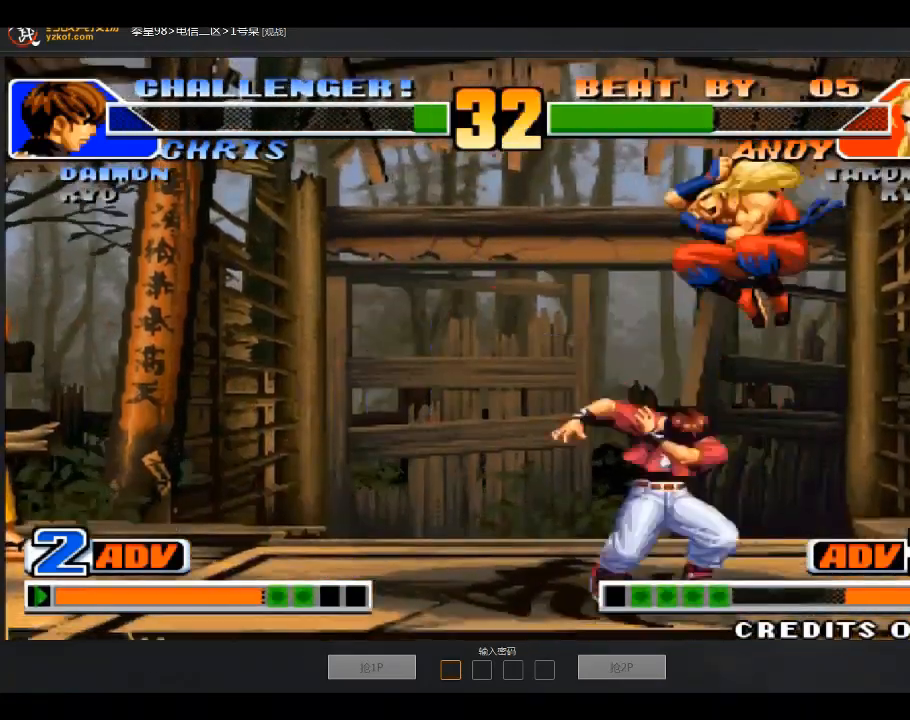
Gameplay with a controller (arcade stick); each line is a JSON object with the inputs held at the frame after it. "events" lists button and stick changes between this image and that frame as [ms after this image, input, new state], when the widget could be followed in between. Not read: D L3 R3.
{"buttons": ["A"], "left_stick": "left", "events": [[66, "B", "up"], [267, "A", "down"]]}
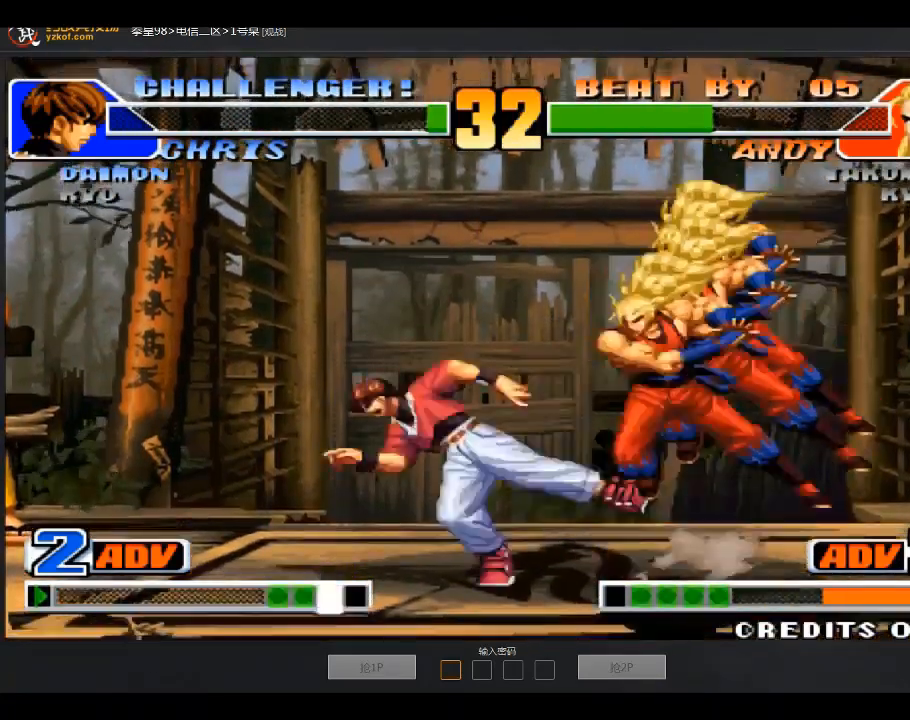
{"buttons": [], "left_stick": "center", "events": [[134, "A", "up"], [367, "left_stick", "center"]]}
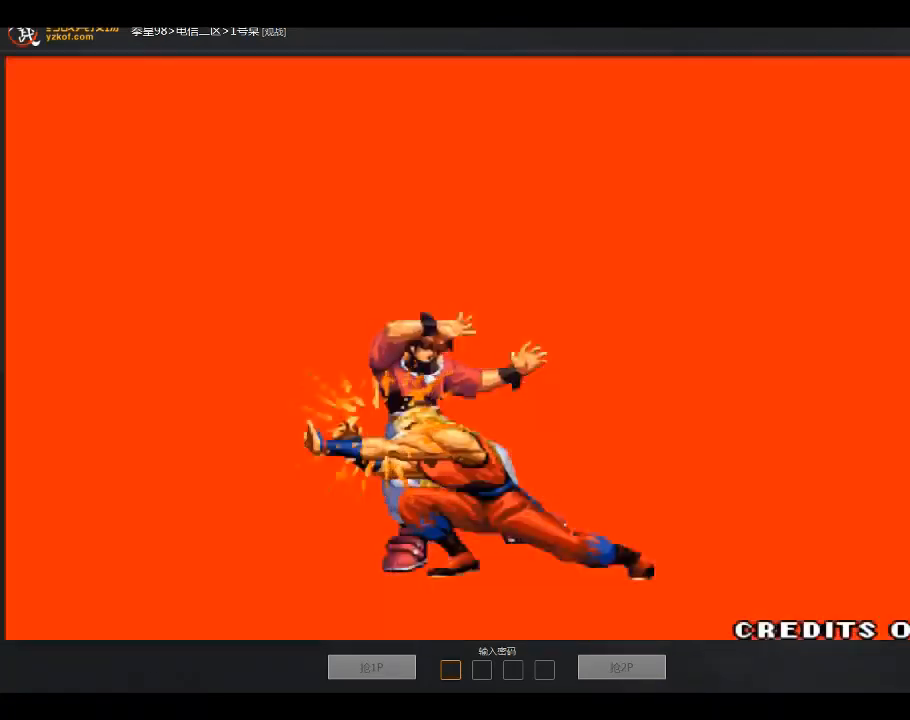
{"buttons": [], "left_stick": "center", "events": []}
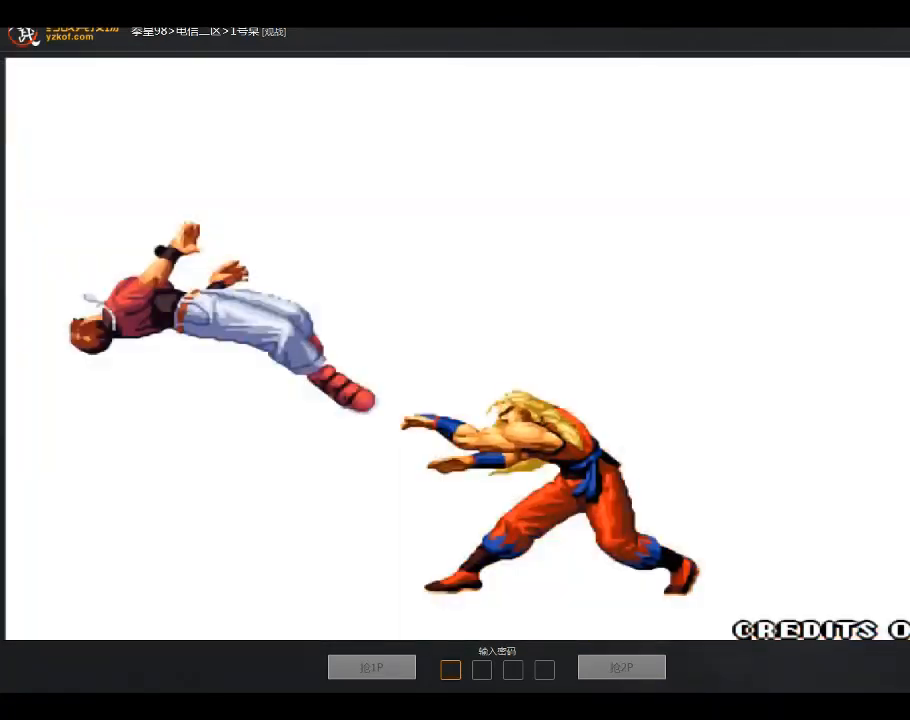
{"buttons": [], "left_stick": "center", "events": []}
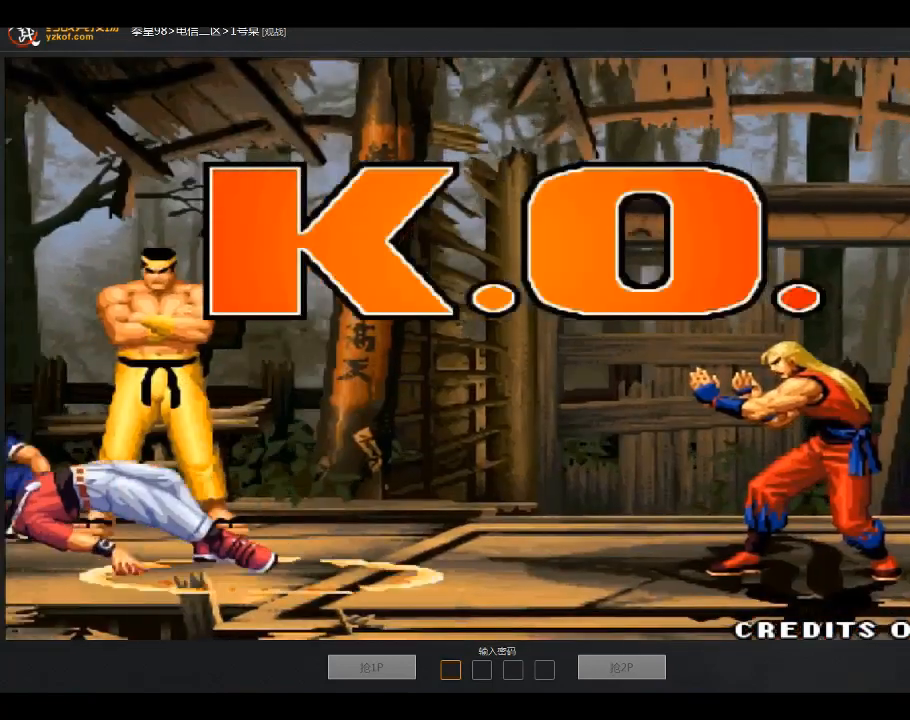
{"buttons": [], "left_stick": "center", "events": []}
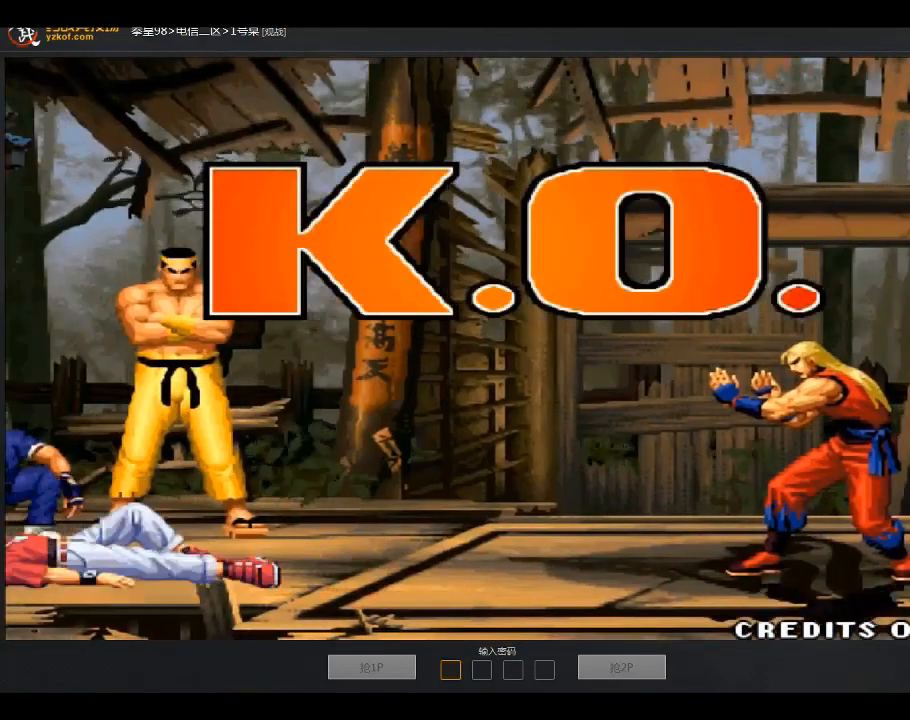
{"buttons": [], "left_stick": "center", "events": []}
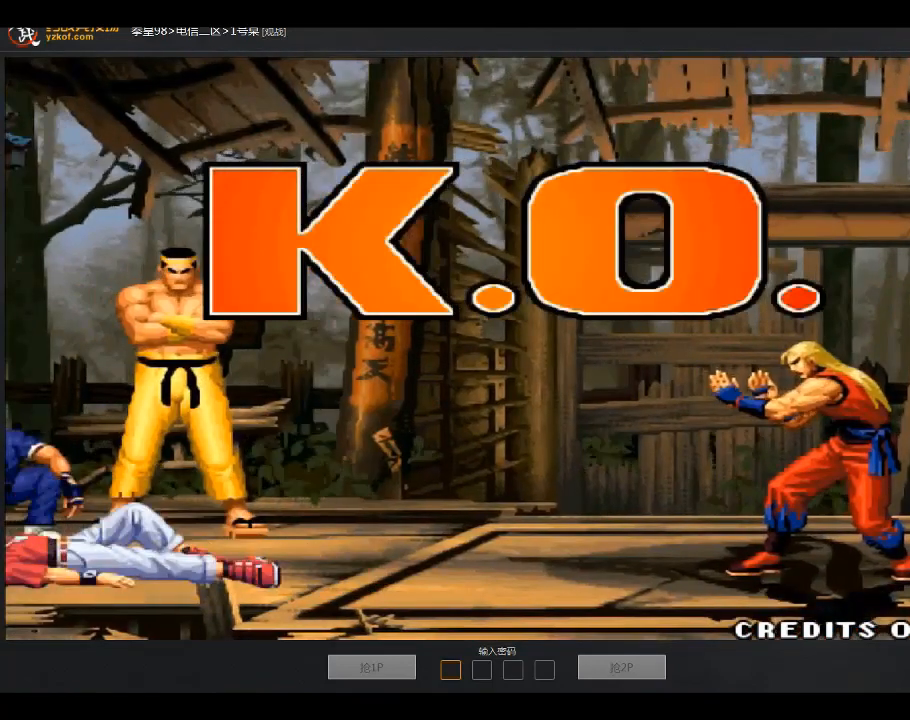
{"buttons": [], "left_stick": "center", "events": []}
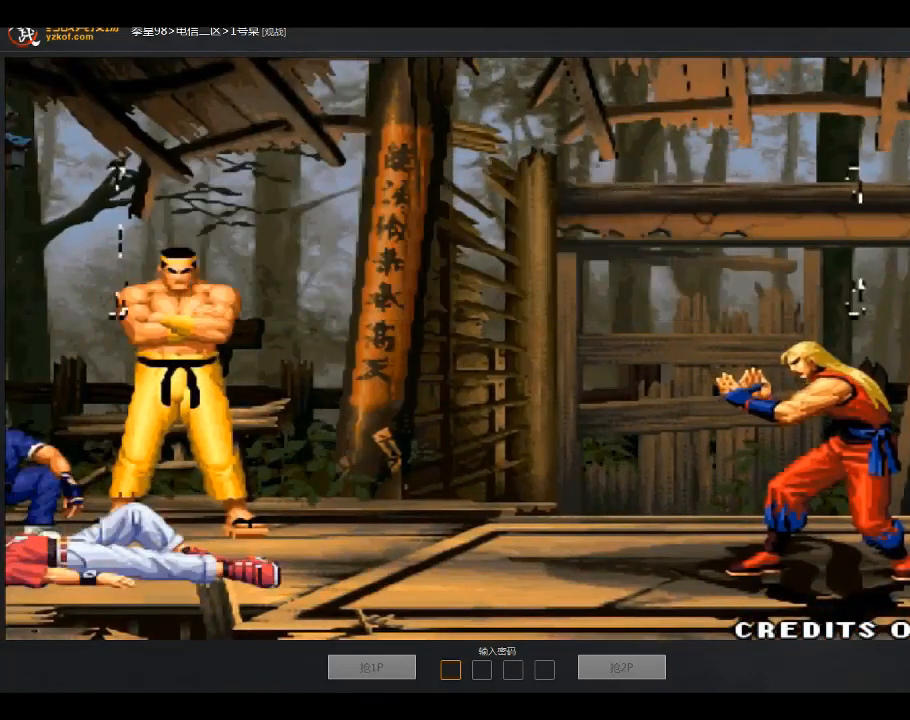
{"buttons": ["A", "B", "C"], "left_stick": "center", "events": [[467, "A", "down"], [467, "B", "down"], [467, "C", "down"]]}
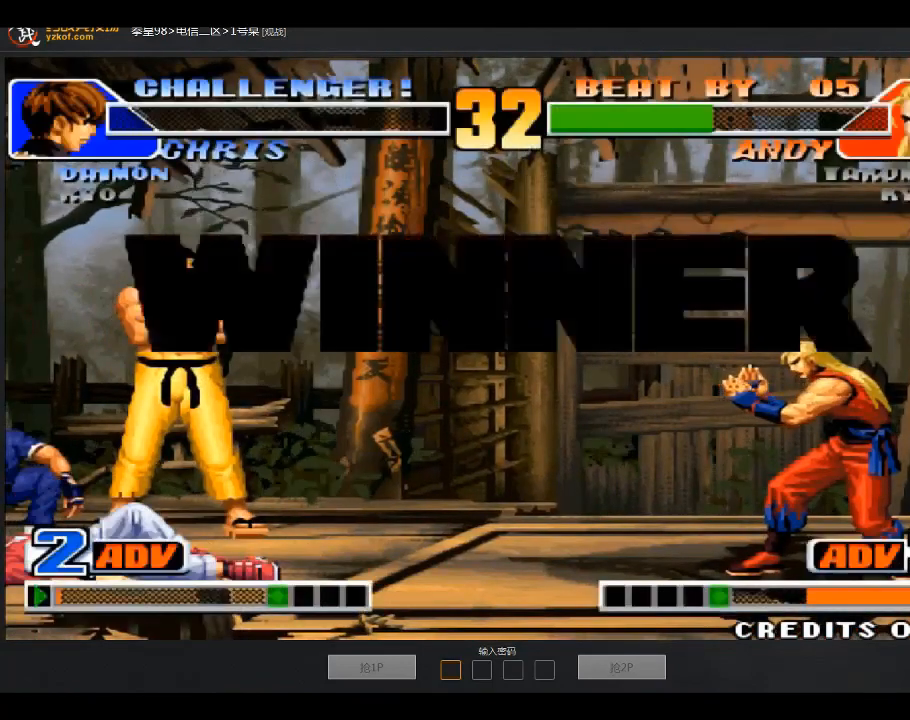
{"buttons": ["A"], "left_stick": "center", "events": [[133, "A", "up"], [167, "B", "up"], [167, "C", "up"], [267, "A", "down"]]}
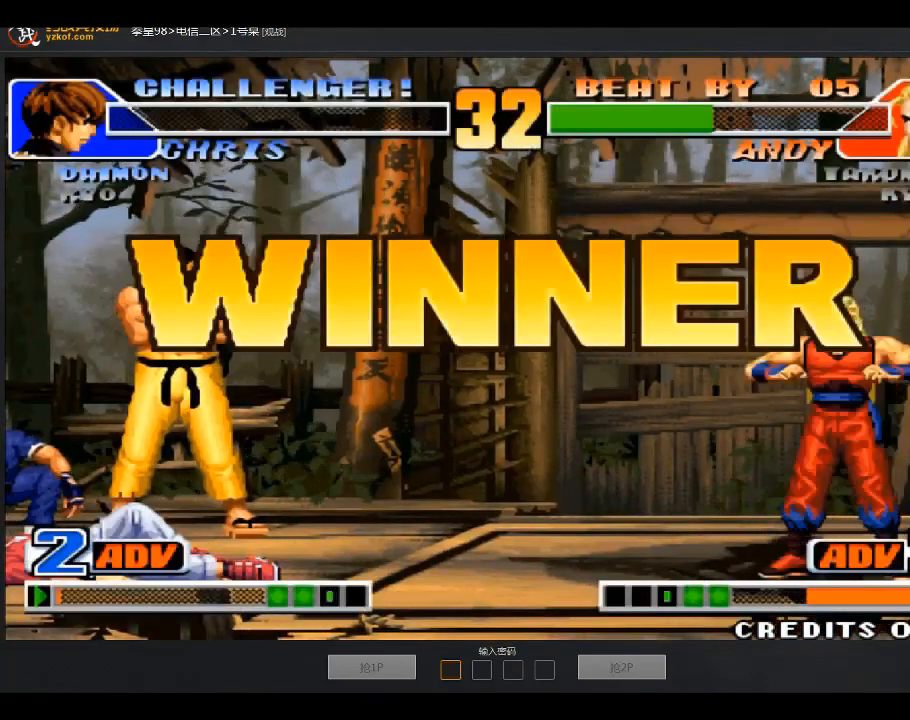
{"buttons": [], "left_stick": "center", "events": [[334, "A", "up"]]}
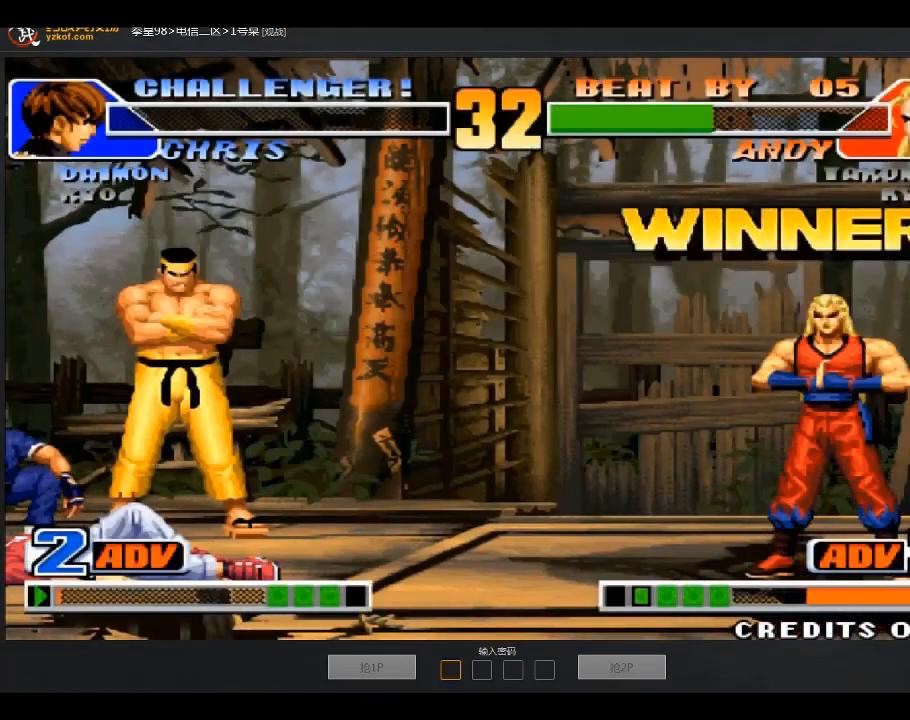
{"buttons": ["A"], "left_stick": "center", "events": [[367, "A", "down"]]}